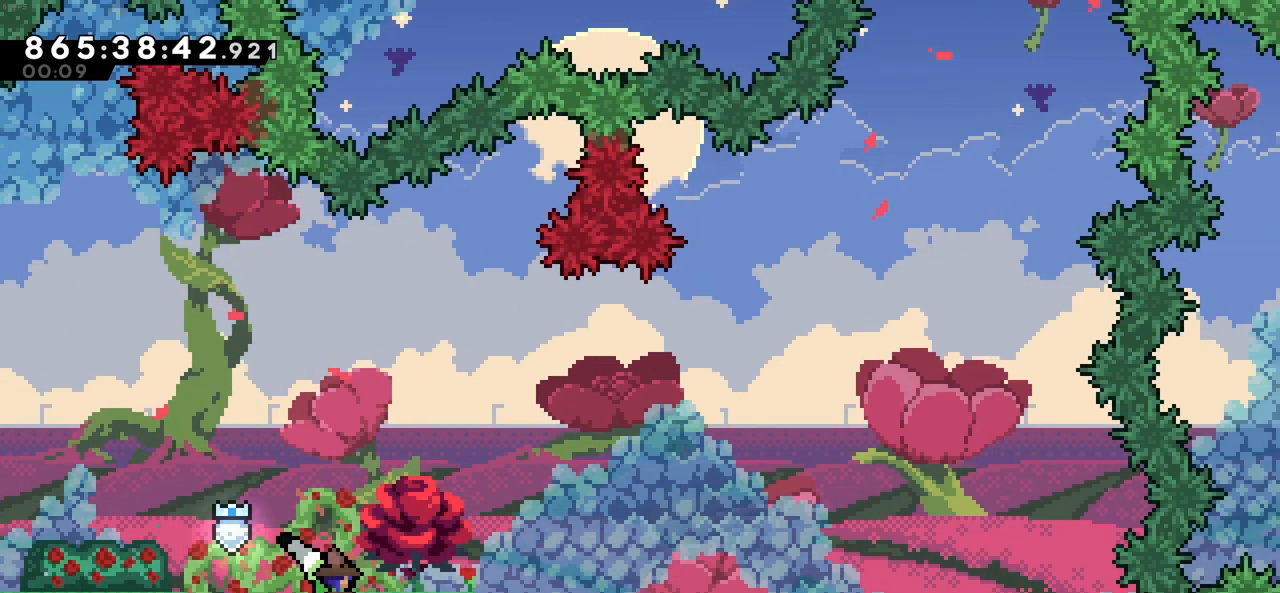
Gameplay with keyboard; each line is a JSON object with the keys held at the frame after it. "events" lists presses ("down") and releases ("up") of "c", "demo", "down", "left", "right", "up", "x" and "z" between this image and that frame as [ms after this image, input, new state], when the widget could be followed in between. No other keys are recorded. Mouse input is not recorded. Key names are as the overlay labels them; some are game actions (e.g. jump) rather than physical keys.
{"keys": ["right", "z"], "events": [[216, "c", "down"], [266, "c", "up"]]}
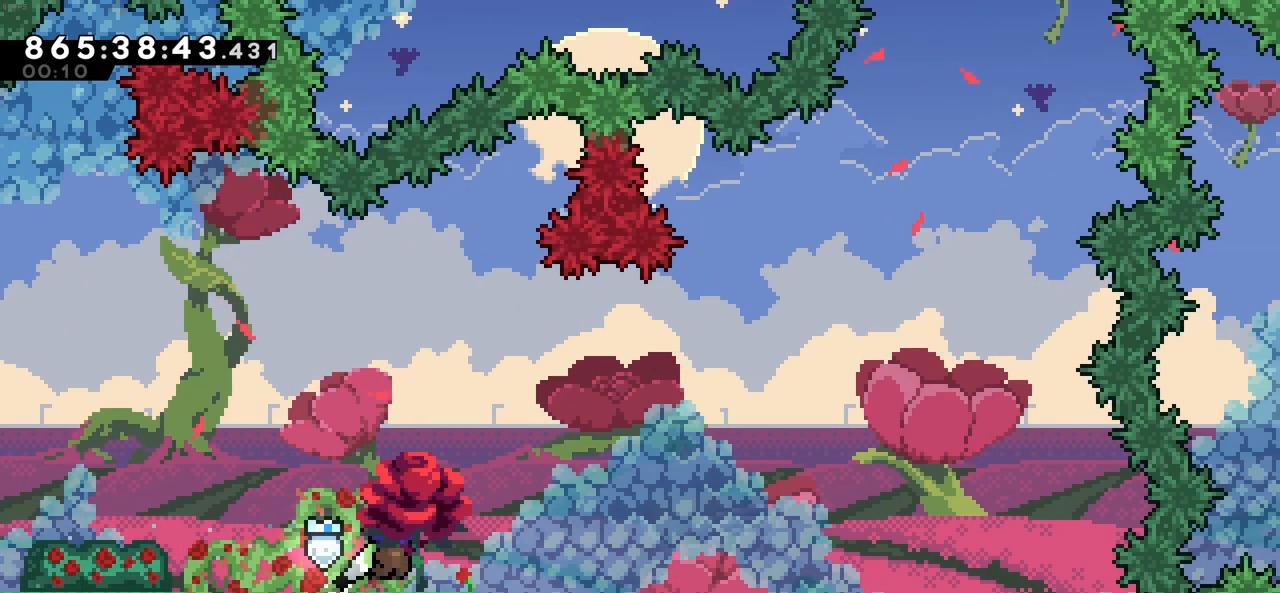
{"keys": ["c", "right", "z"], "events": [[383, "c", "down"]]}
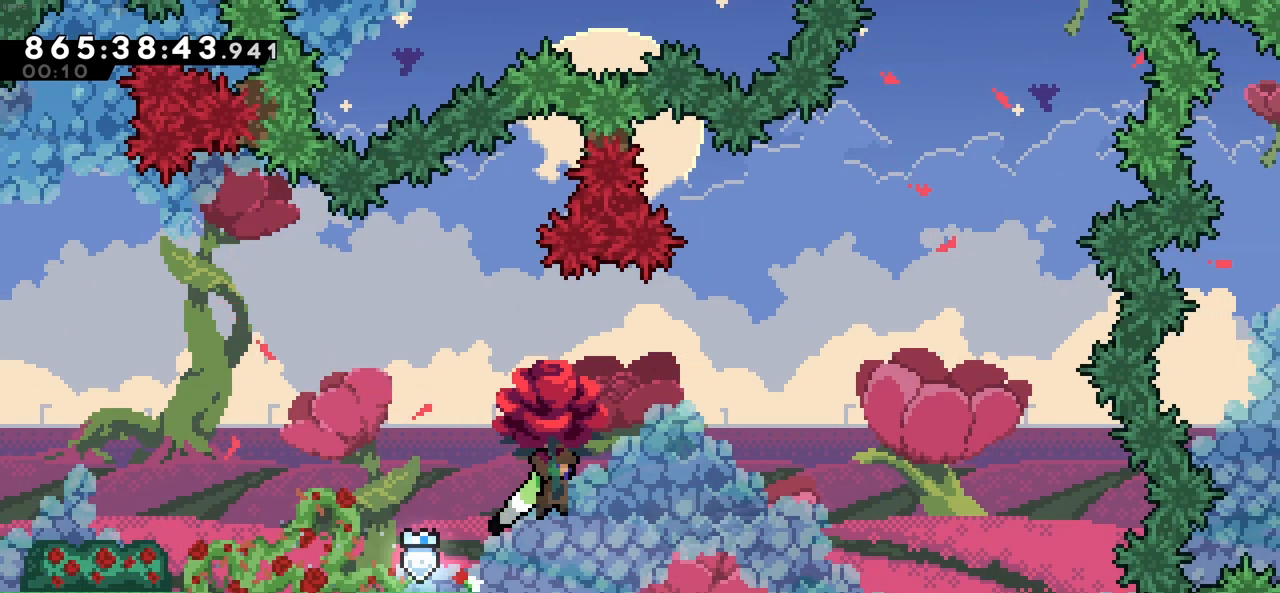
{"keys": ["right", "z"], "events": [[250, "c", "up"]]}
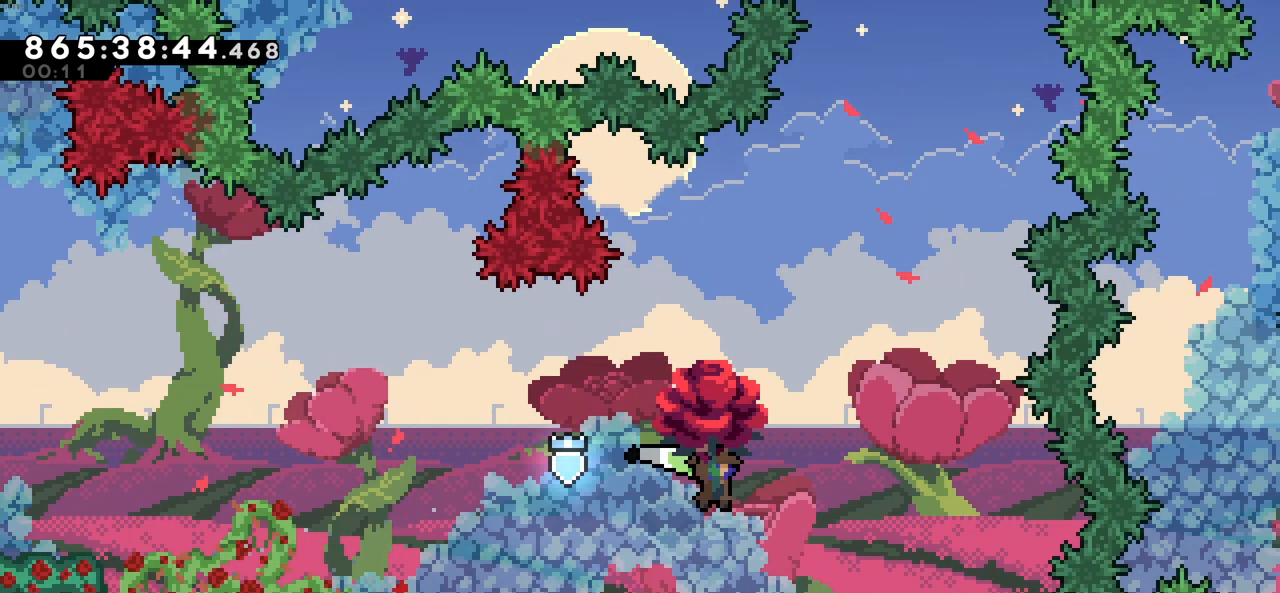
{"keys": ["z"], "events": [[200, "down", "down"], [450, "down", "up"], [450, "right", "up"]]}
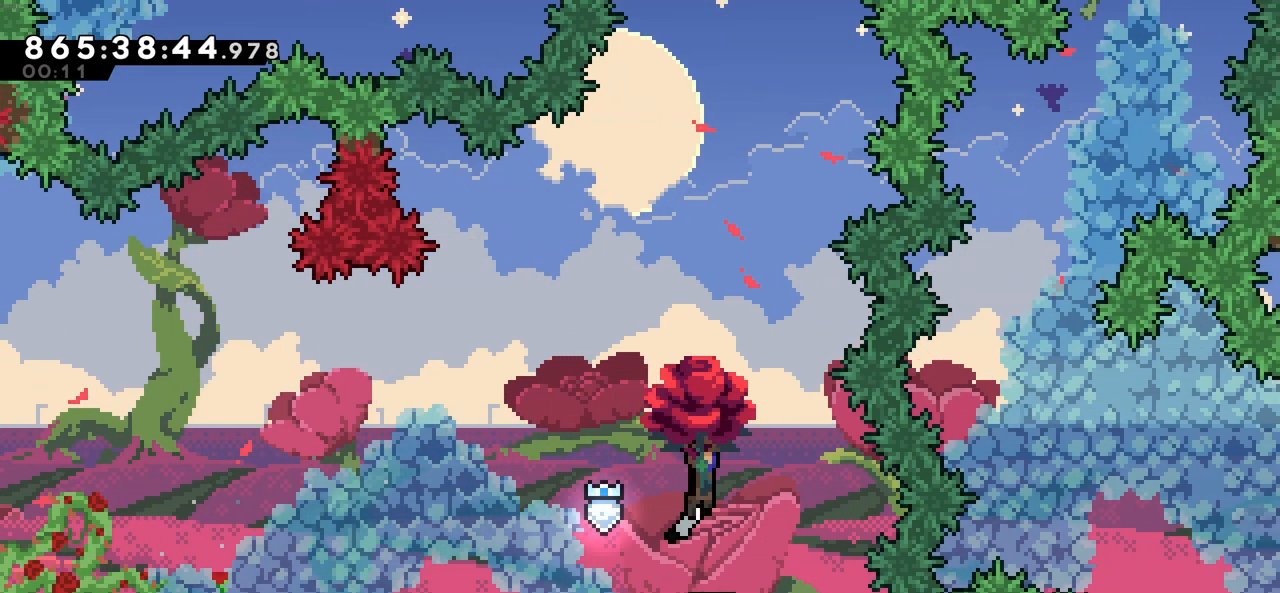
{"keys": ["up", "z"], "events": [[100, "up", "down"]]}
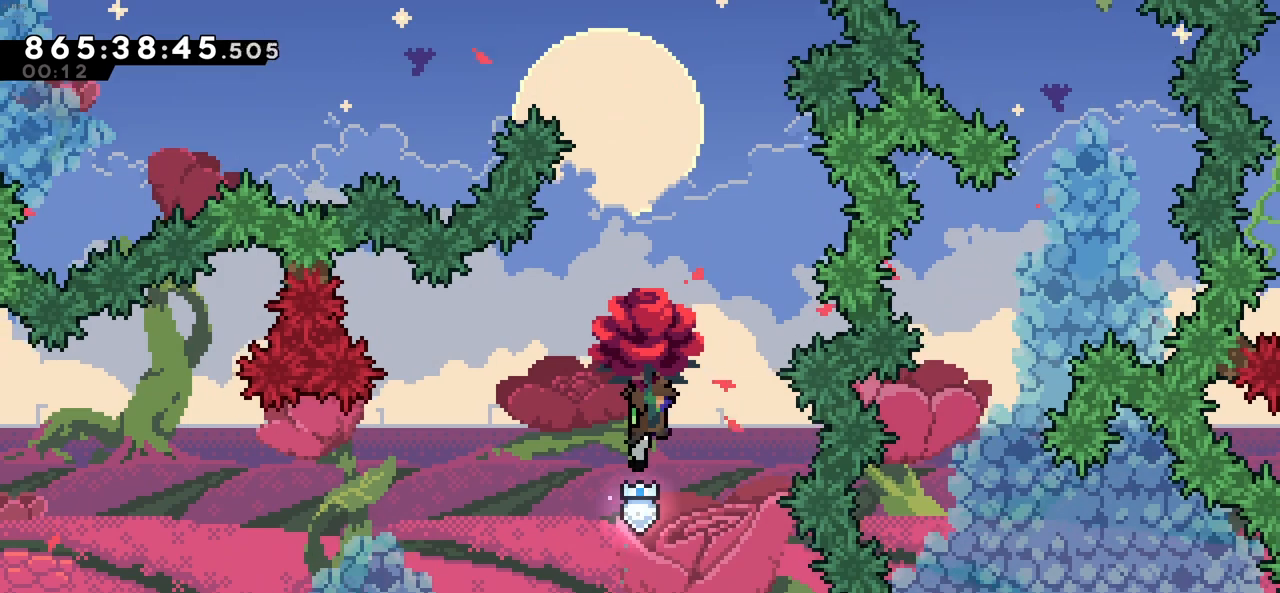
{"keys": ["left", "up", "z"], "events": [[66, "x", "down"], [200, "x", "up"], [383, "left", "down"]]}
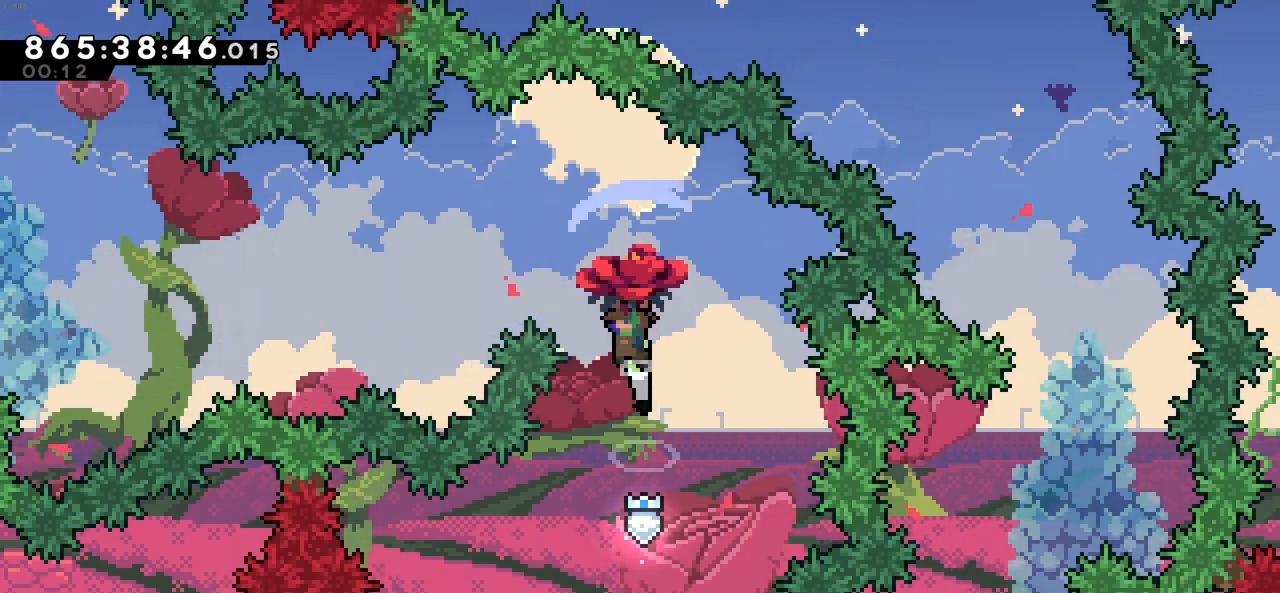
{"keys": ["z"], "events": [[266, "up", "up"], [316, "left", "up"]]}
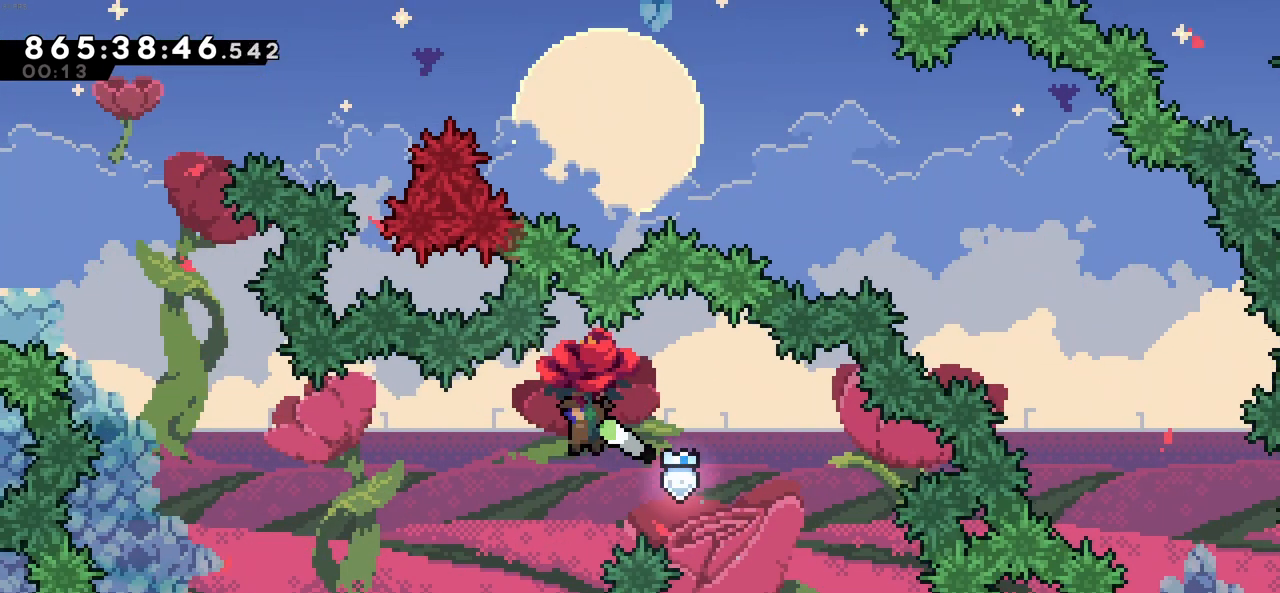
{"keys": ["left", "up", "z"], "events": [[50, "left", "down"], [183, "up", "down"]]}
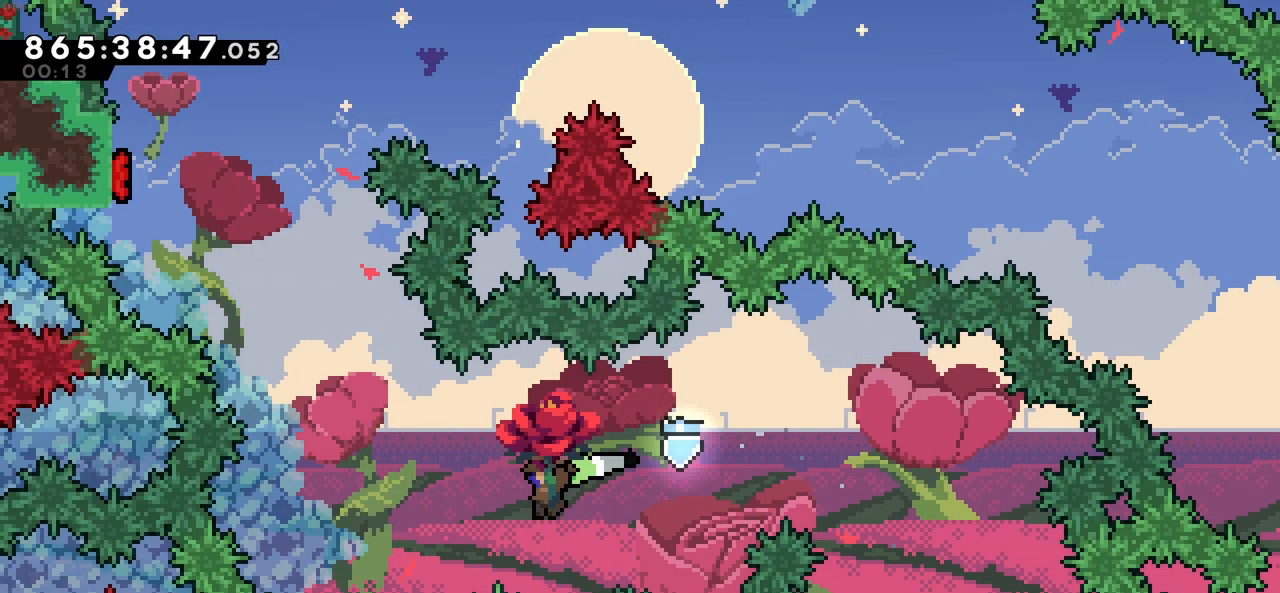
{"keys": ["left", "up", "z"], "events": [[116, "x", "down"], [350, "x", "up"]]}
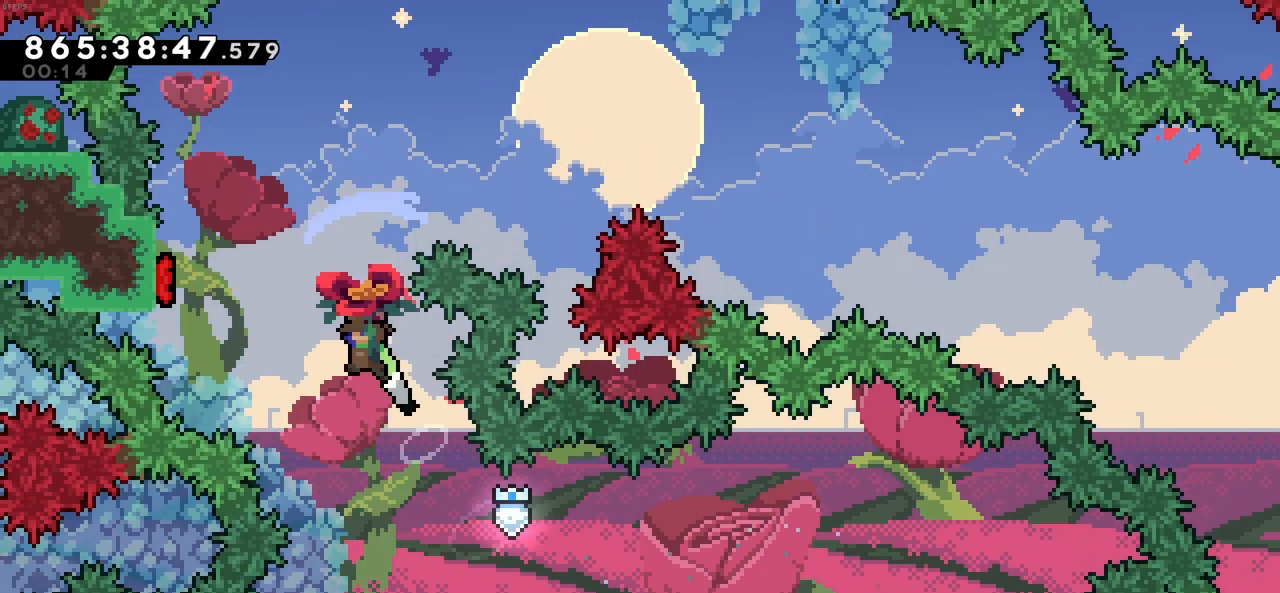
{"keys": ["z"], "events": [[216, "up", "up"], [366, "left", "up"]]}
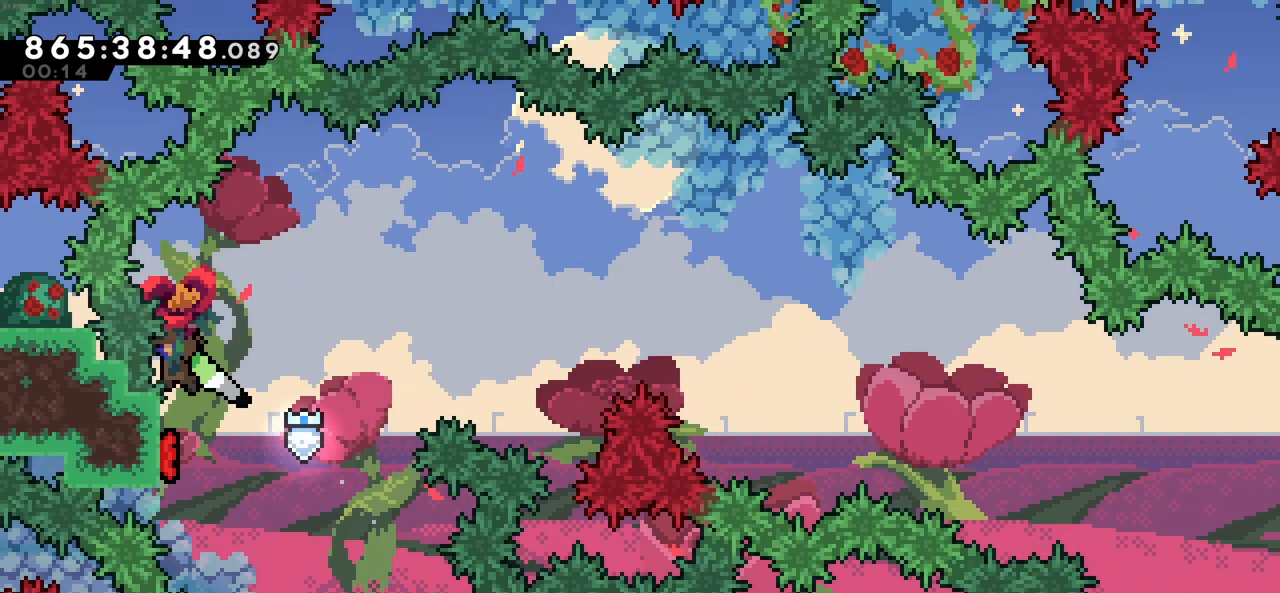
{"keys": ["z"], "events": []}
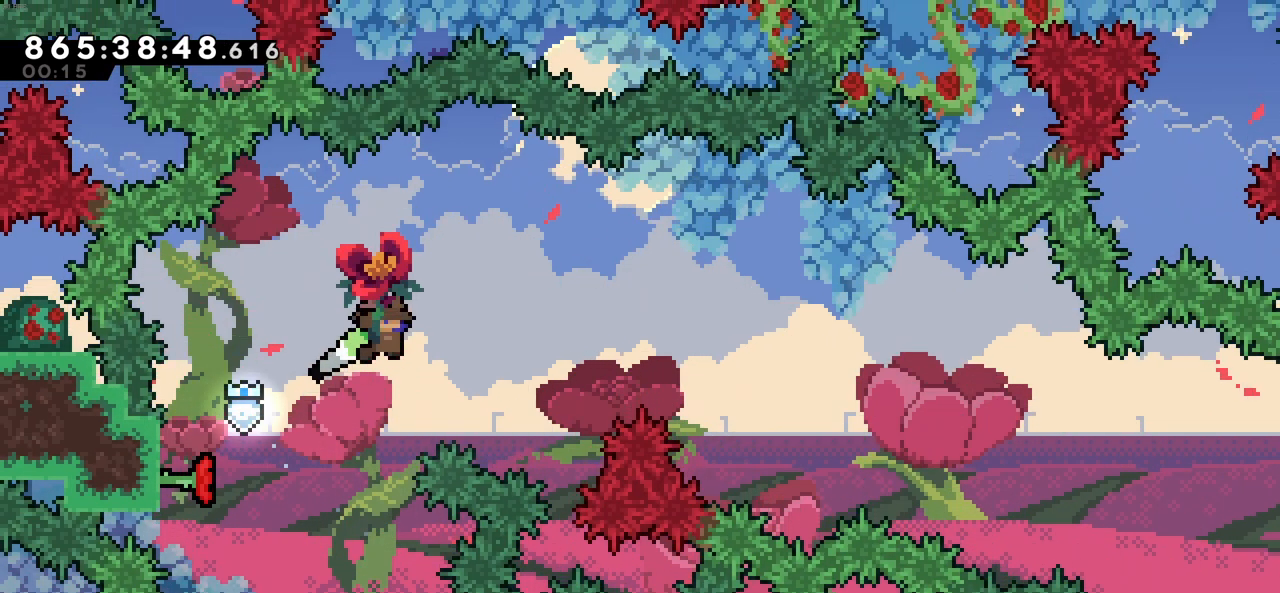
{"keys": ["right", "z"], "events": [[16, "right", "down"]]}
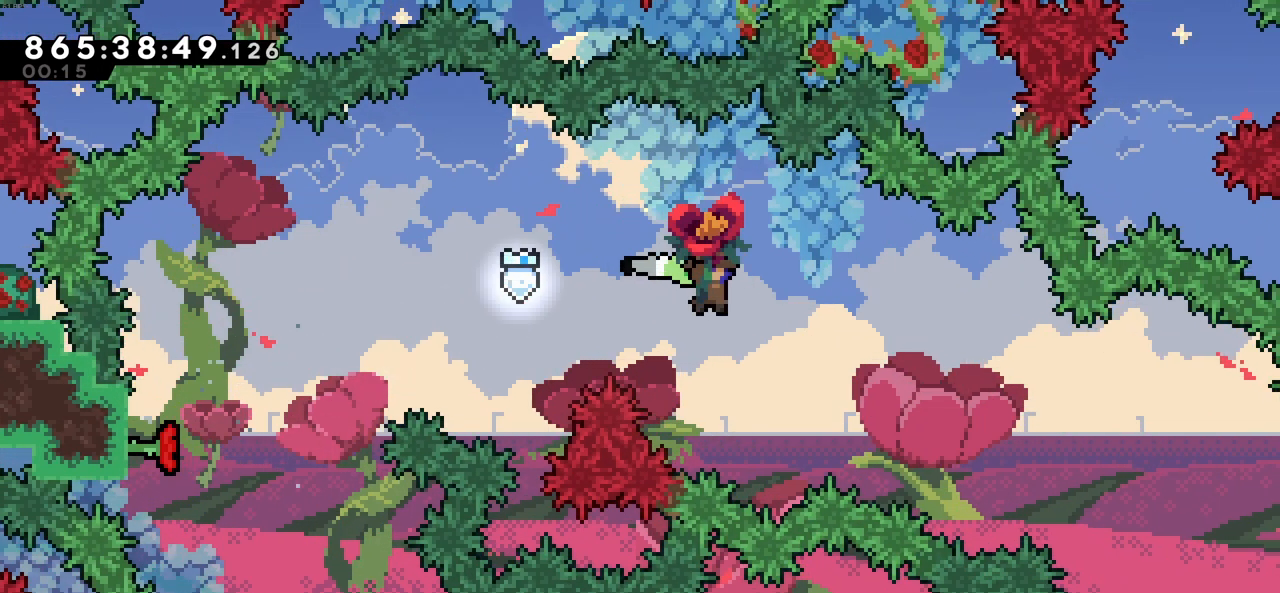
{"keys": ["right", "z"], "events": []}
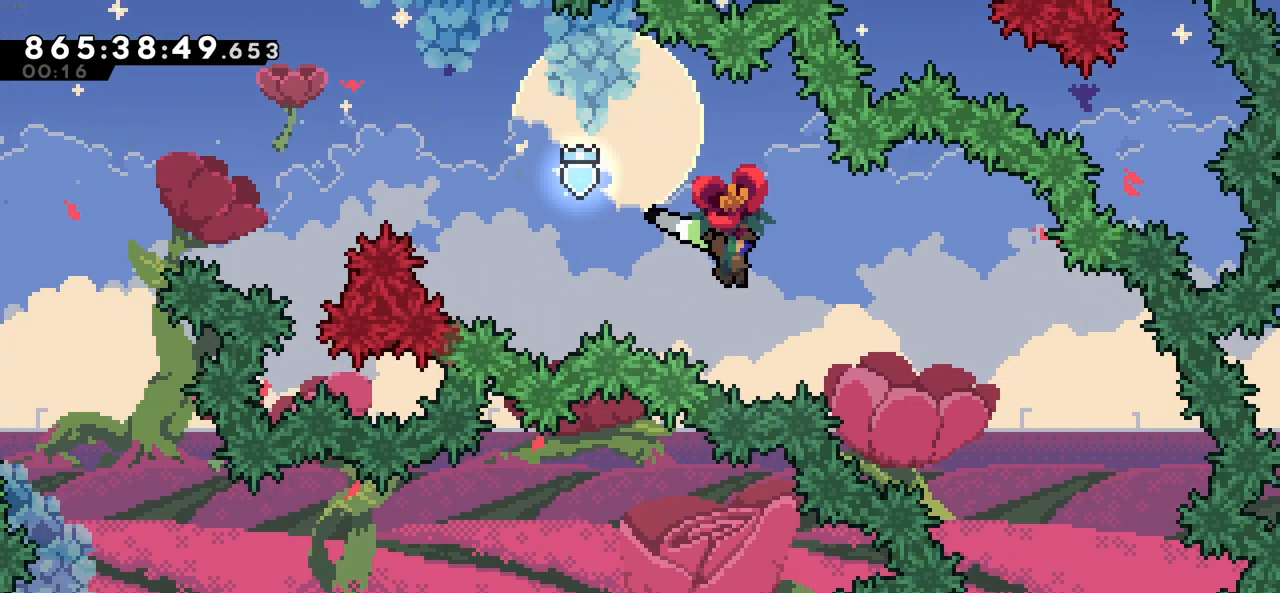
{"keys": ["right", "z"], "events": []}
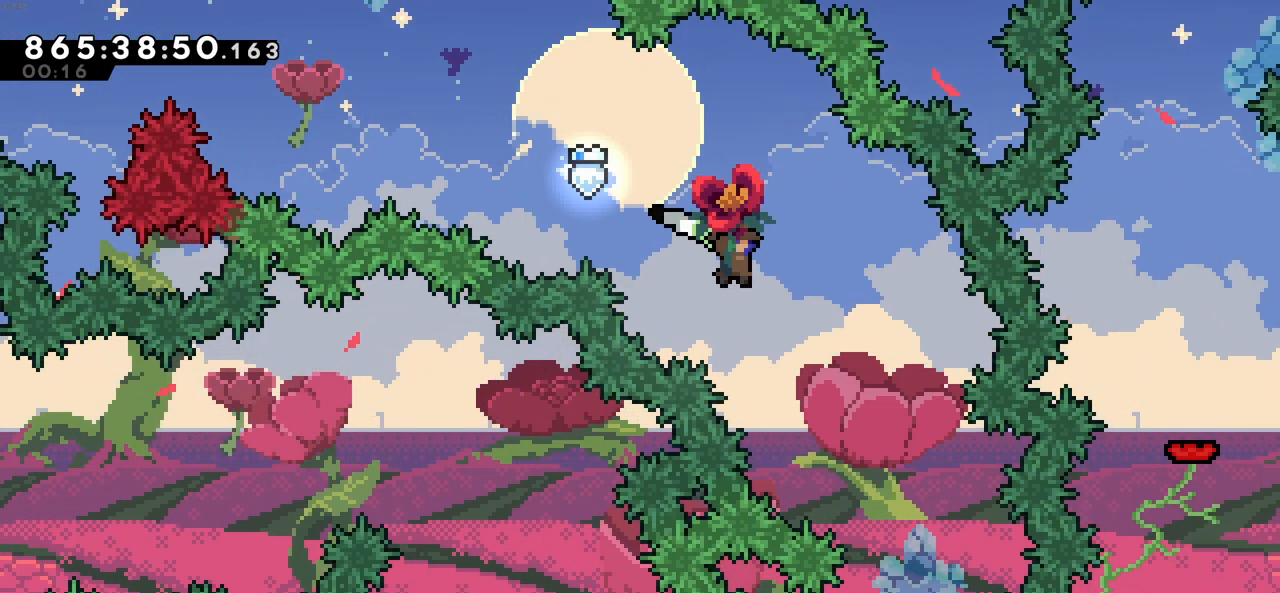
{"keys": ["right", "z"], "events": [[16, "down", "down"], [250, "right", "up"], [433, "down", "up"], [483, "right", "down"]]}
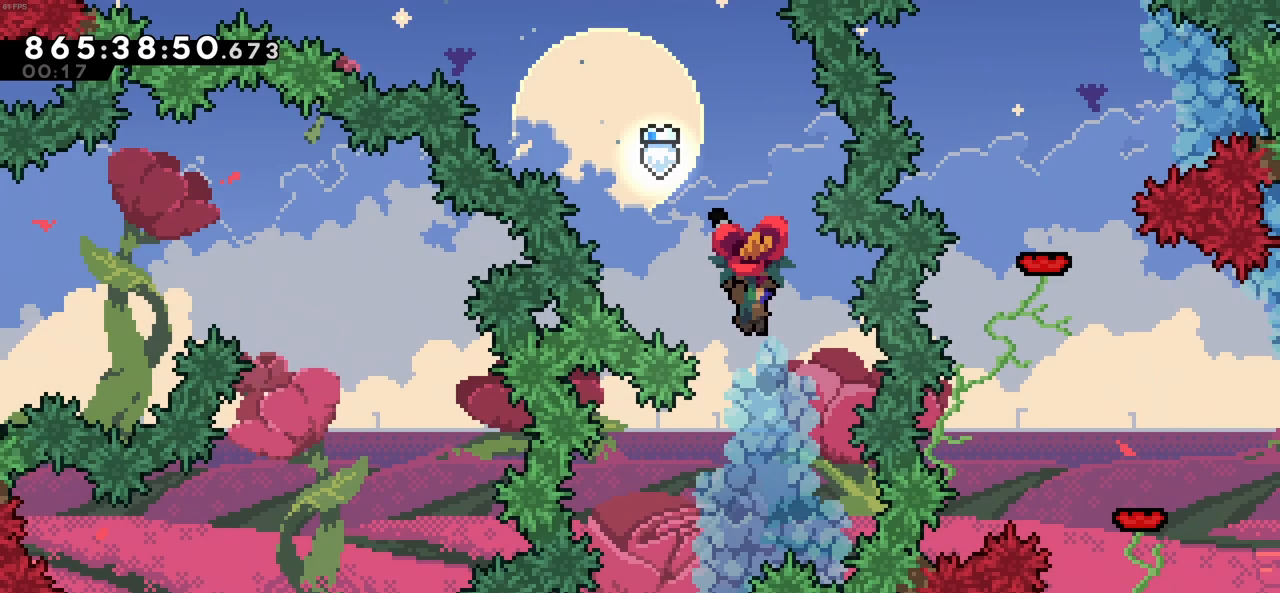
{"keys": ["z"], "events": [[33, "right", "up"], [400, "left", "down"], [500, "left", "up"]]}
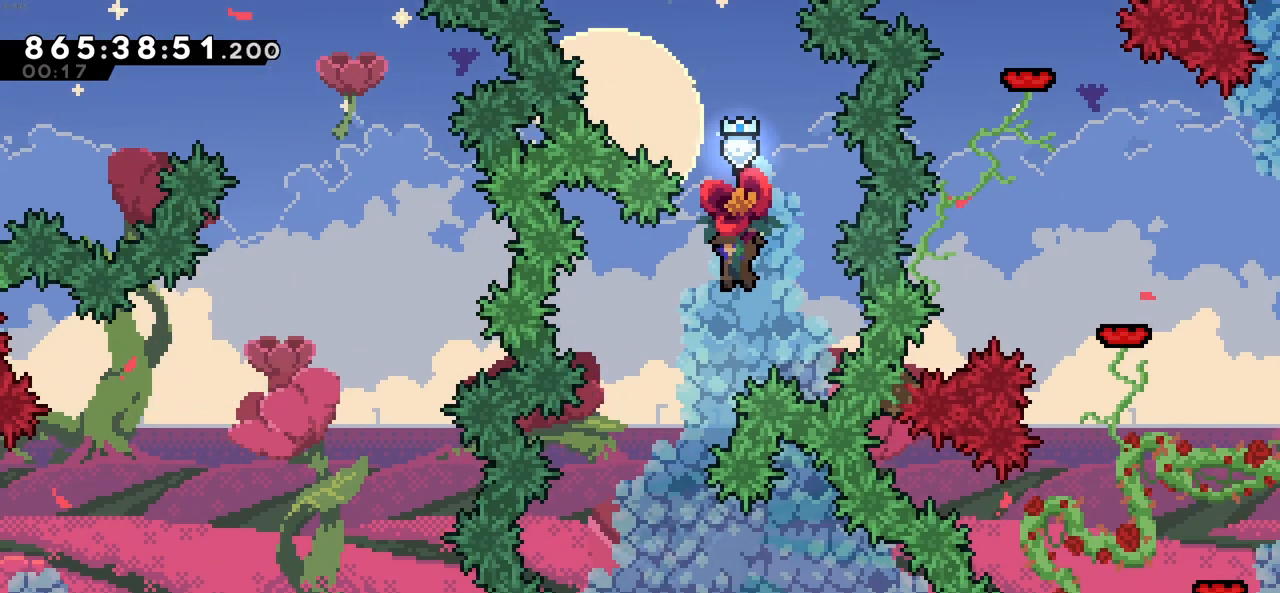
{"keys": ["down", "z"], "events": [[133, "left", "down"], [366, "down", "down"], [366, "left", "up"]]}
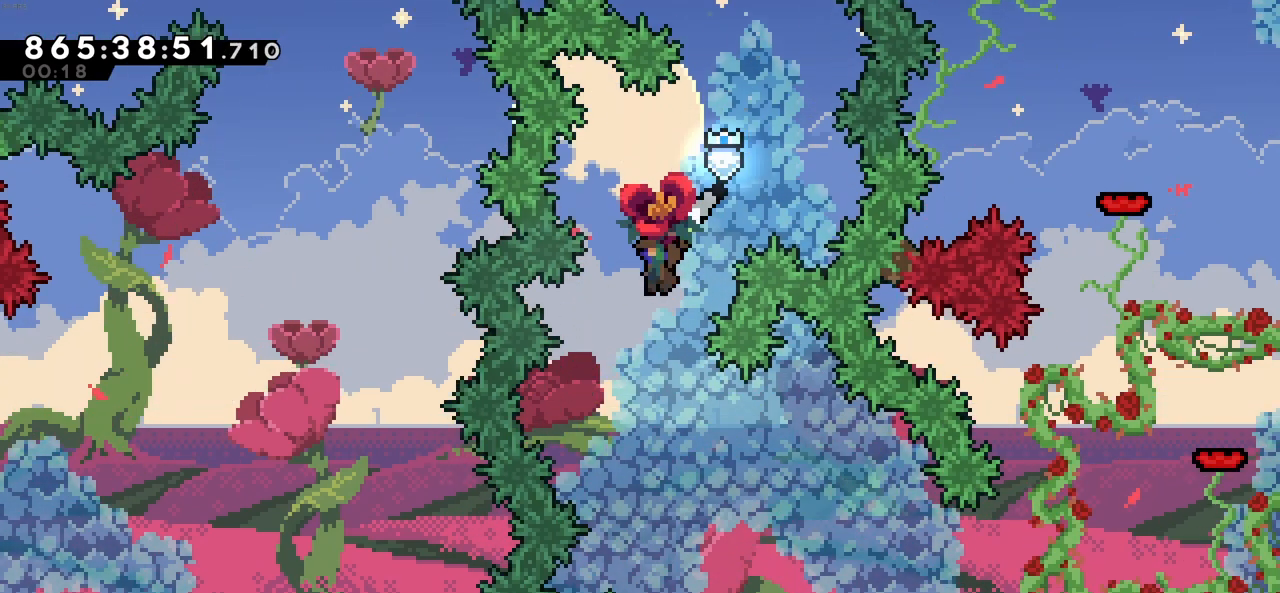
{"keys": ["right", "up", "z"], "events": [[150, "down", "up"], [300, "right", "down"], [383, "up", "down"]]}
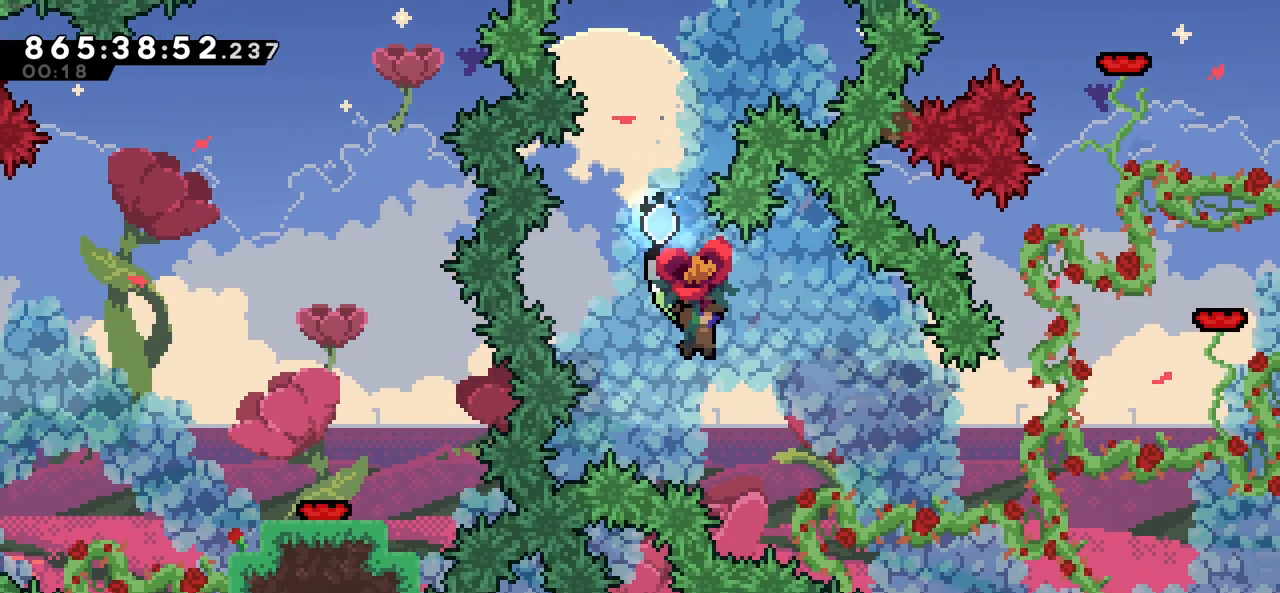
{"keys": ["right", "z"], "events": [[116, "up", "up"]]}
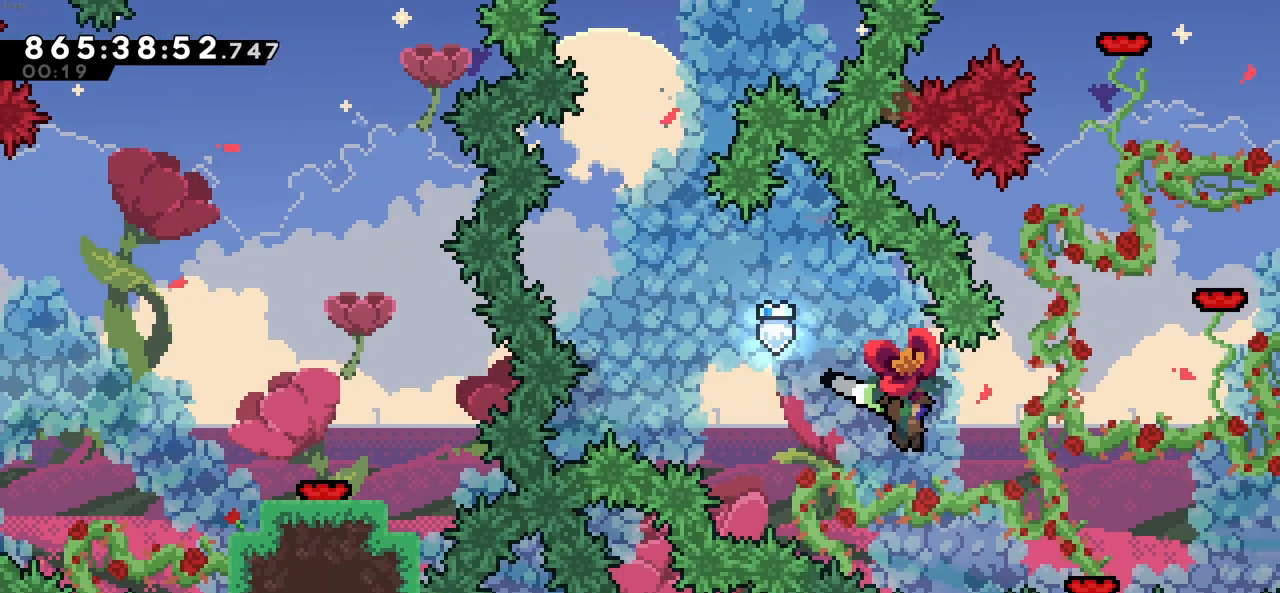
{"keys": ["down", "z"], "events": [[183, "down", "down"], [333, "right", "up"]]}
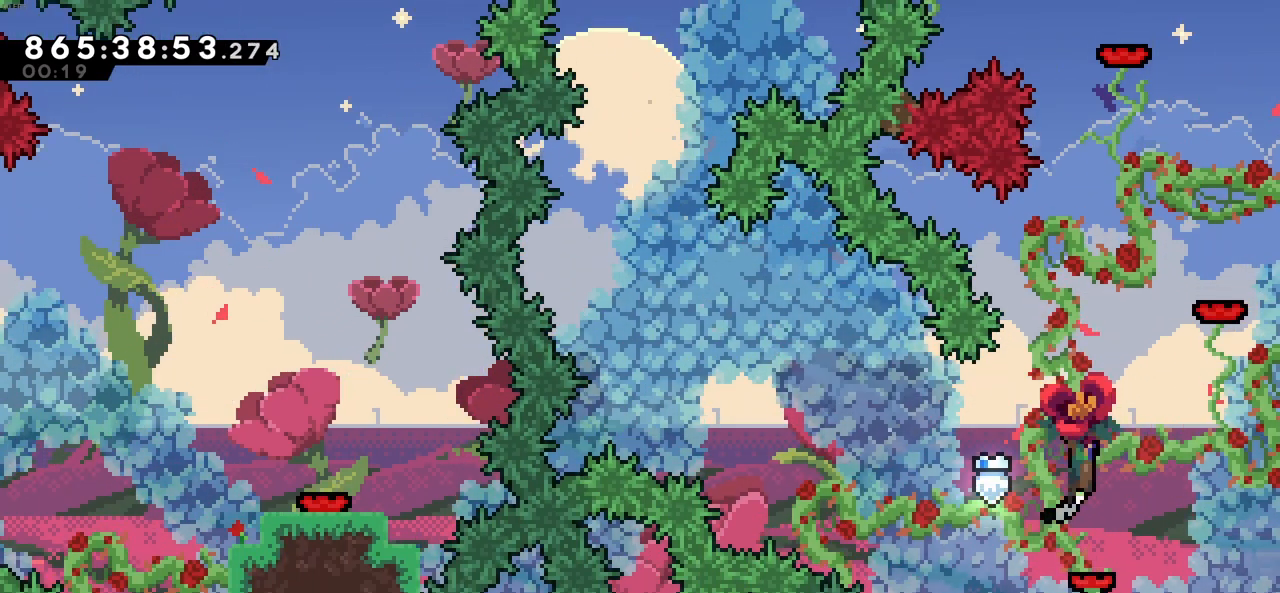
{"keys": ["down", "z"], "events": [[66, "down", "up"], [66, "right", "down"], [350, "down", "down"], [383, "right", "up"]]}
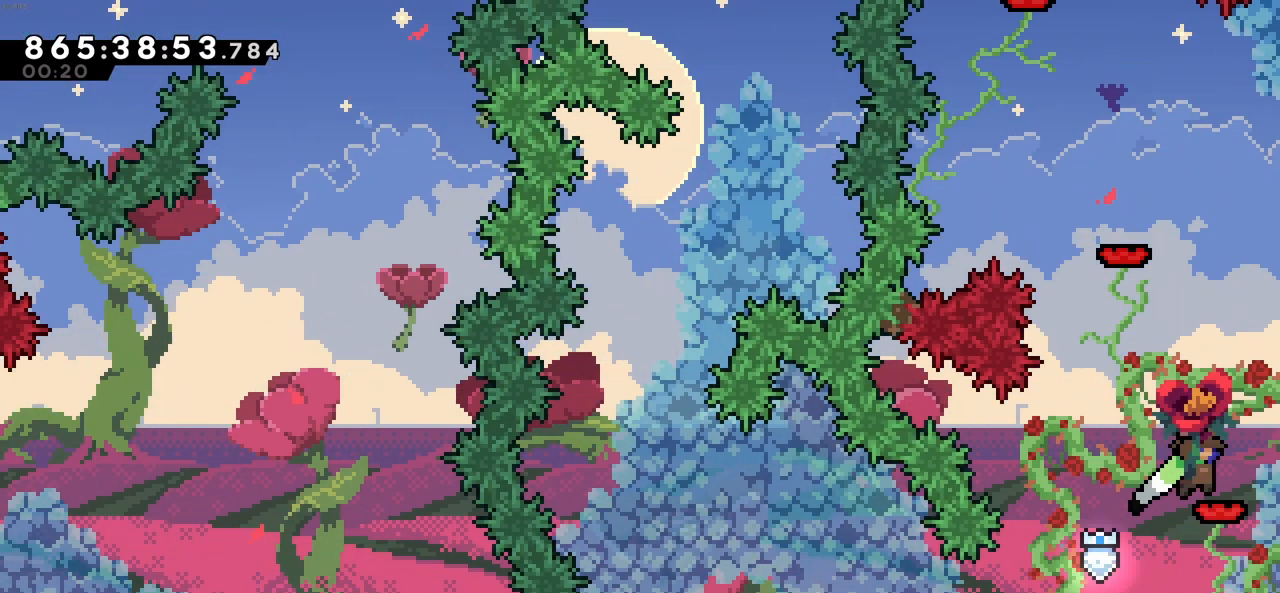
{"keys": ["left", "z"], "events": [[366, "left", "down"], [400, "down", "up"]]}
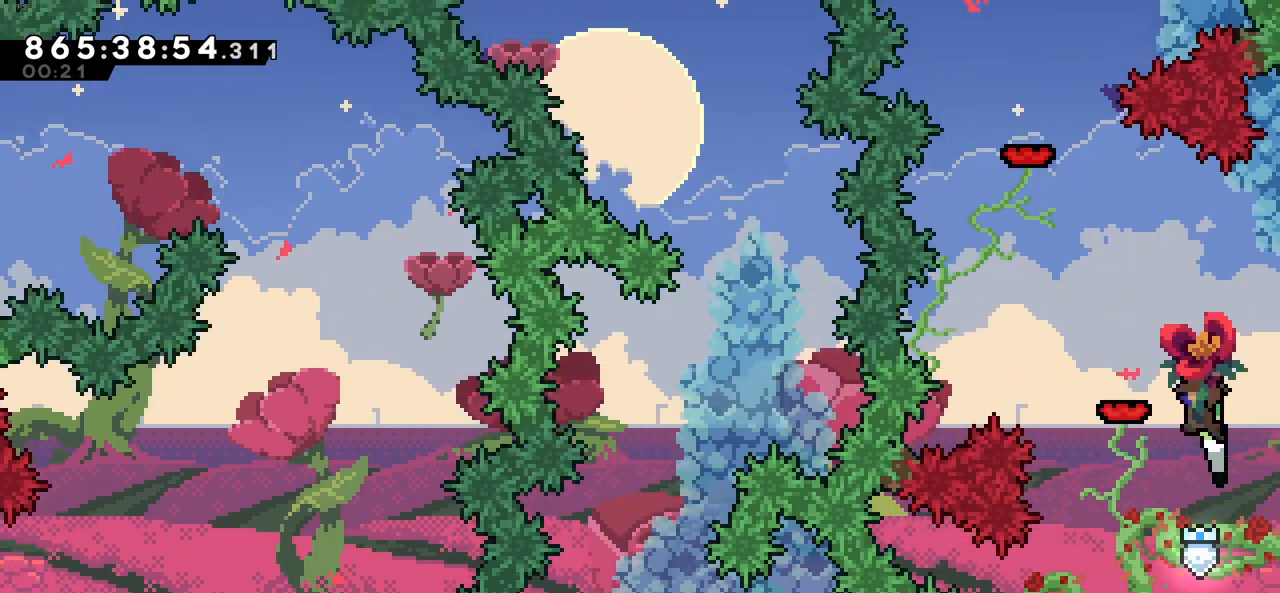
{"keys": ["down", "z"], "events": [[50, "down", "down"], [133, "left", "up"]]}
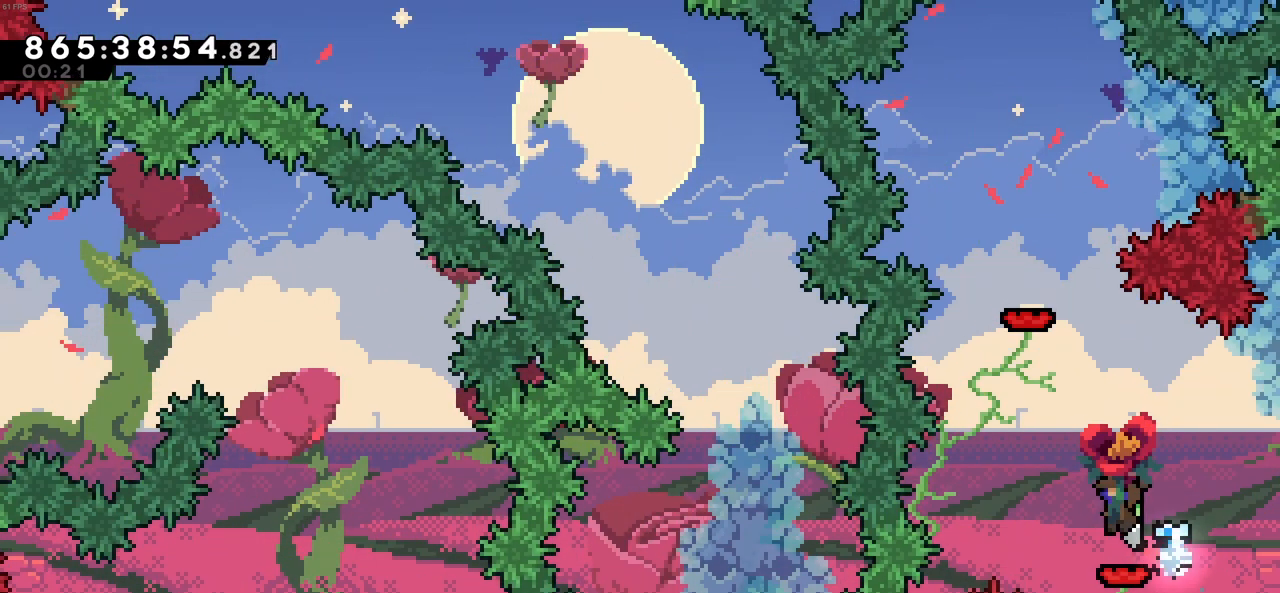
{"keys": ["down", "z"], "events": [[150, "left", "down"], [200, "down", "up"], [383, "down", "down"], [433, "left", "up"]]}
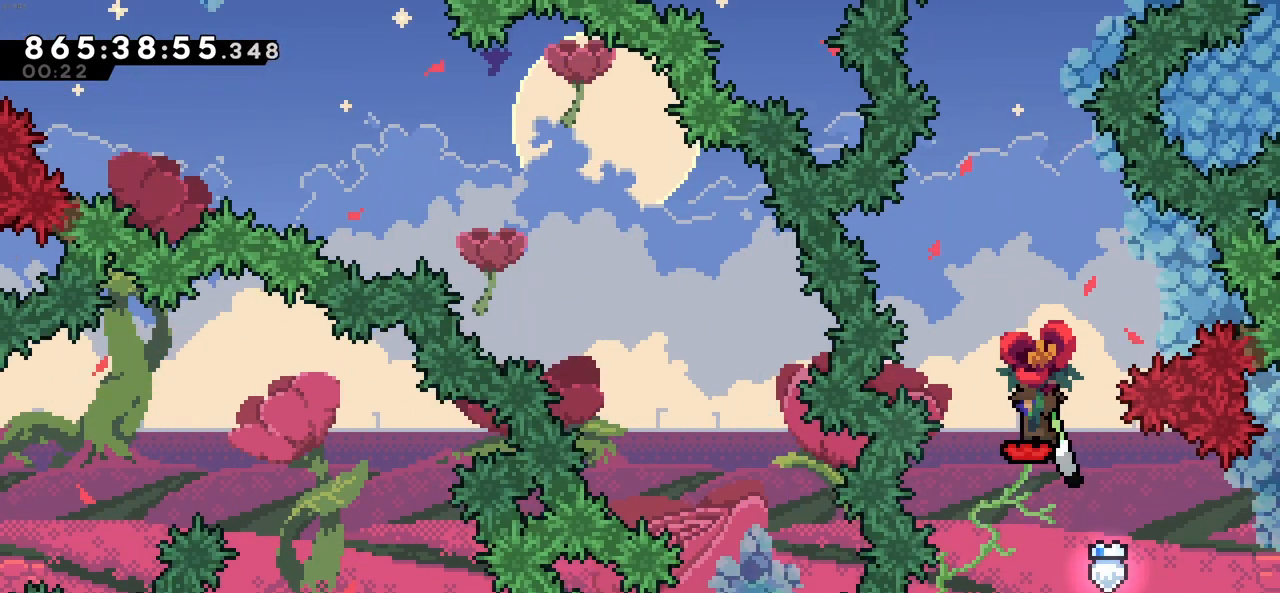
{"keys": ["down", "z"], "events": []}
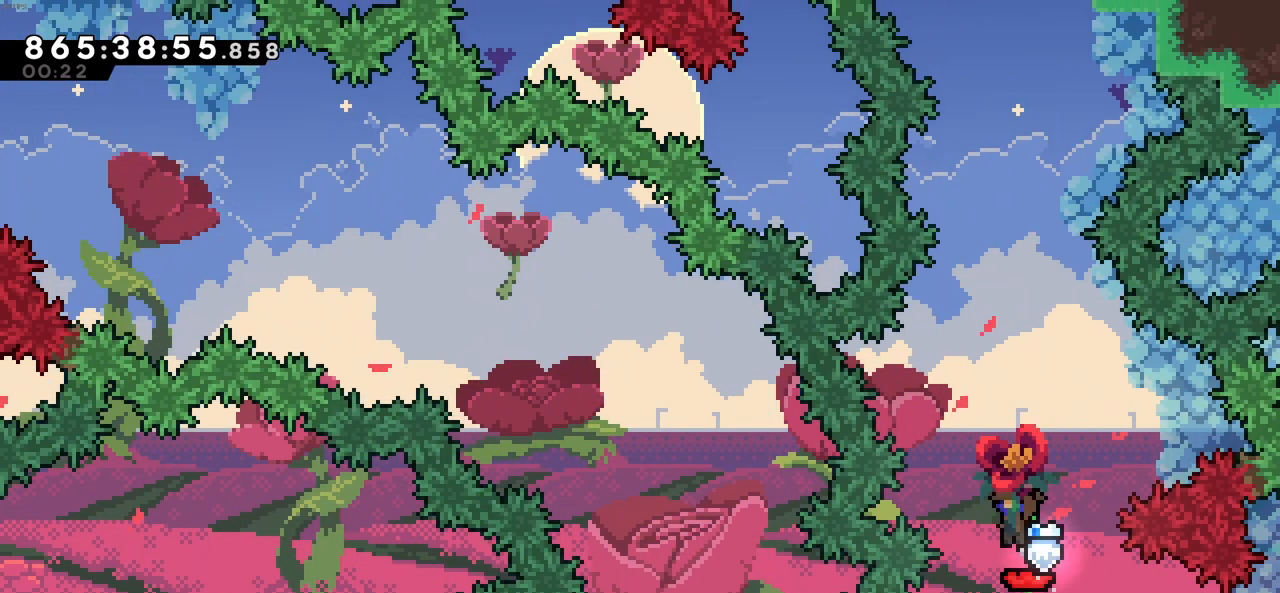
{"keys": ["z"], "events": [[183, "down", "up"]]}
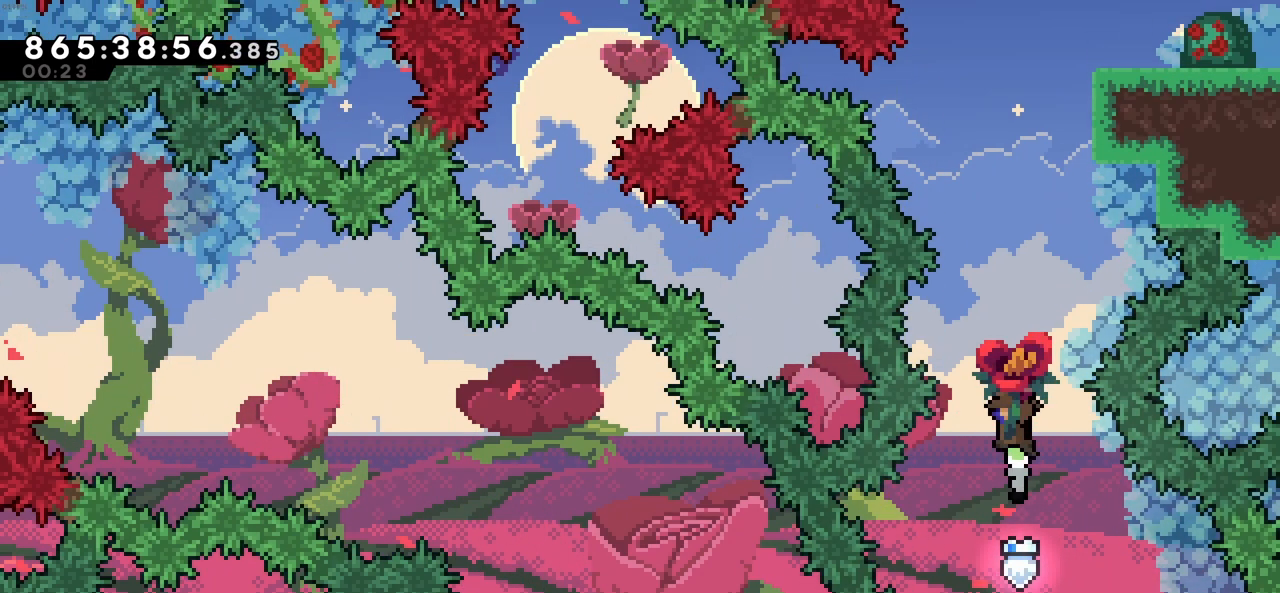
{"keys": ["right", "z"], "events": [[116, "x", "down"], [300, "x", "up"], [383, "right", "down"]]}
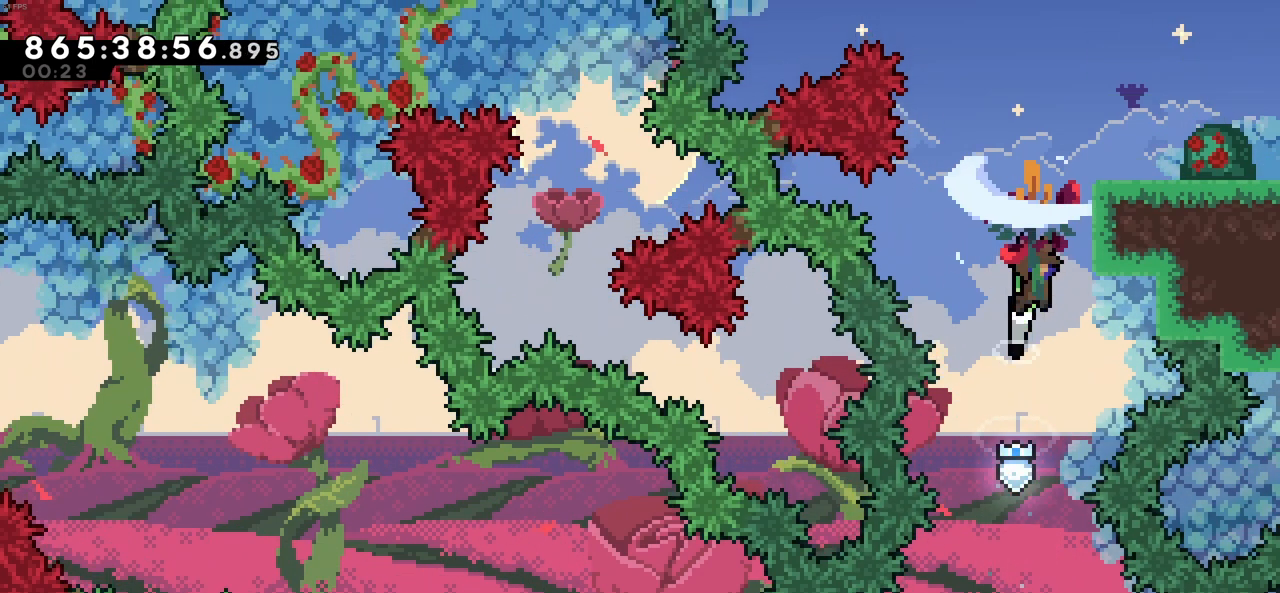
{"keys": ["right"], "events": [[216, "c", "down"], [366, "c", "up"], [400, "z", "up"]]}